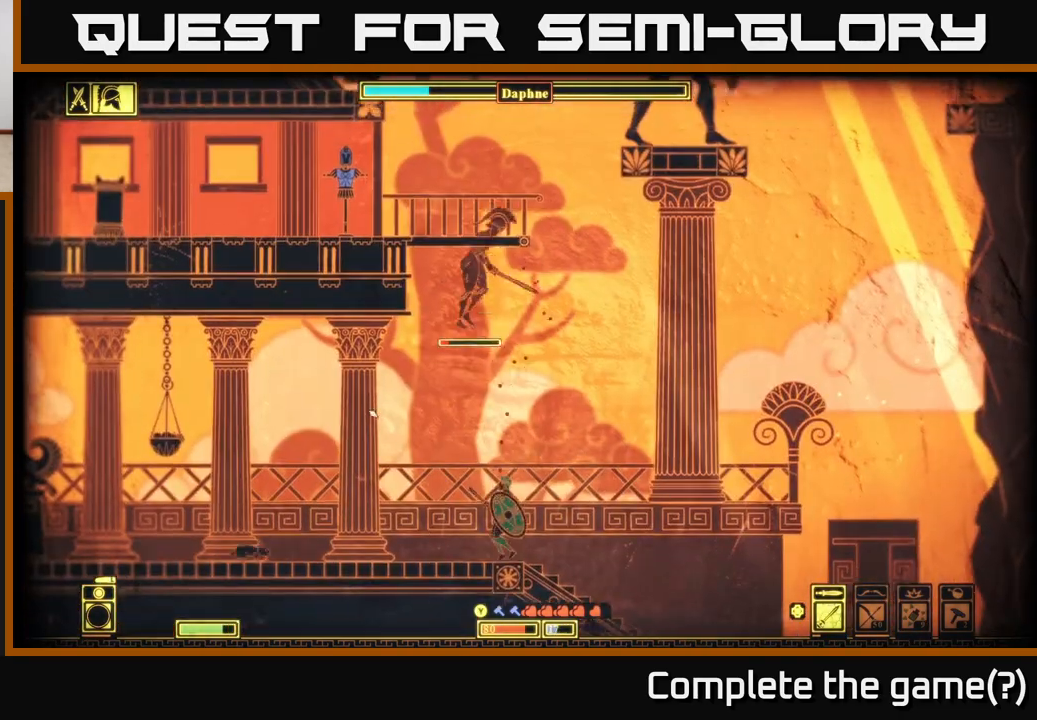
Gameplay with a controller (Xbox layout); each line is a JSON object with the inputs held at the frame after it. "events" lists button and stick changes between this image and that frame as [ms after this image, input, new state], when the widget could be followed in between.
{"buttons": [], "left_stick": "center", "right_stick": "right", "events": [[17, "left_stick", "center"], [283, "right_stick", "right"], [300, "R2", "down"], [317, "left_stick", "left"], [367, "R2", "up"], [483, "left_stick", "center"]]}
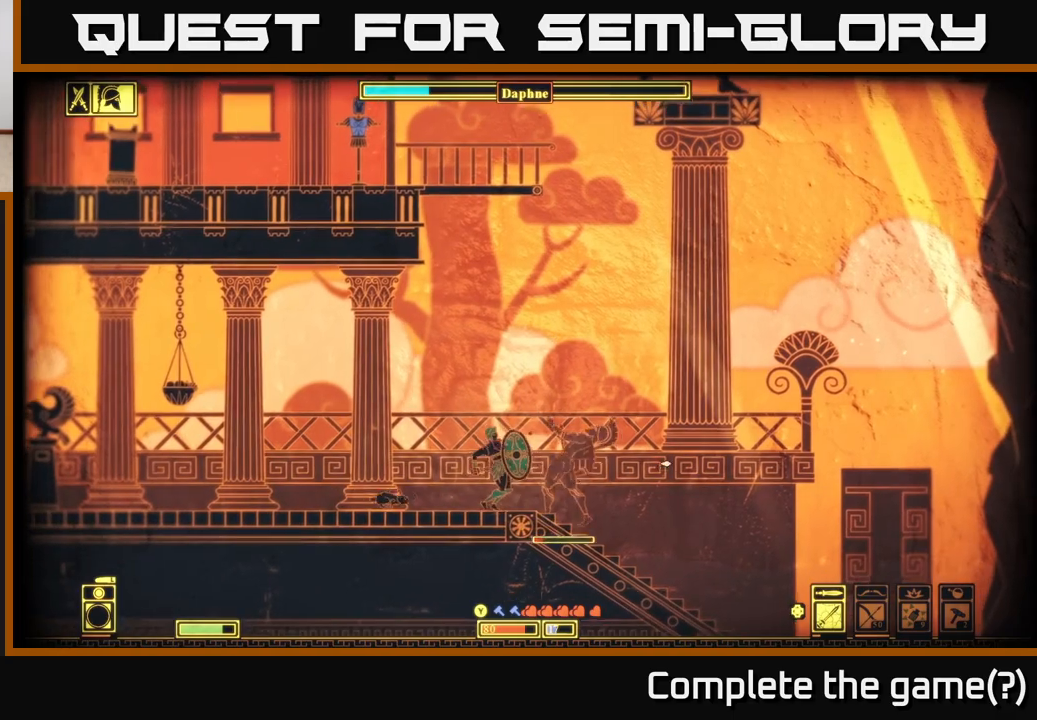
{"buttons": [], "left_stick": "center", "right_stick": "down-right", "events": [[167, "left_stick", "right"], [183, "right_stick", "down-right"], [467, "left_stick", "center"]]}
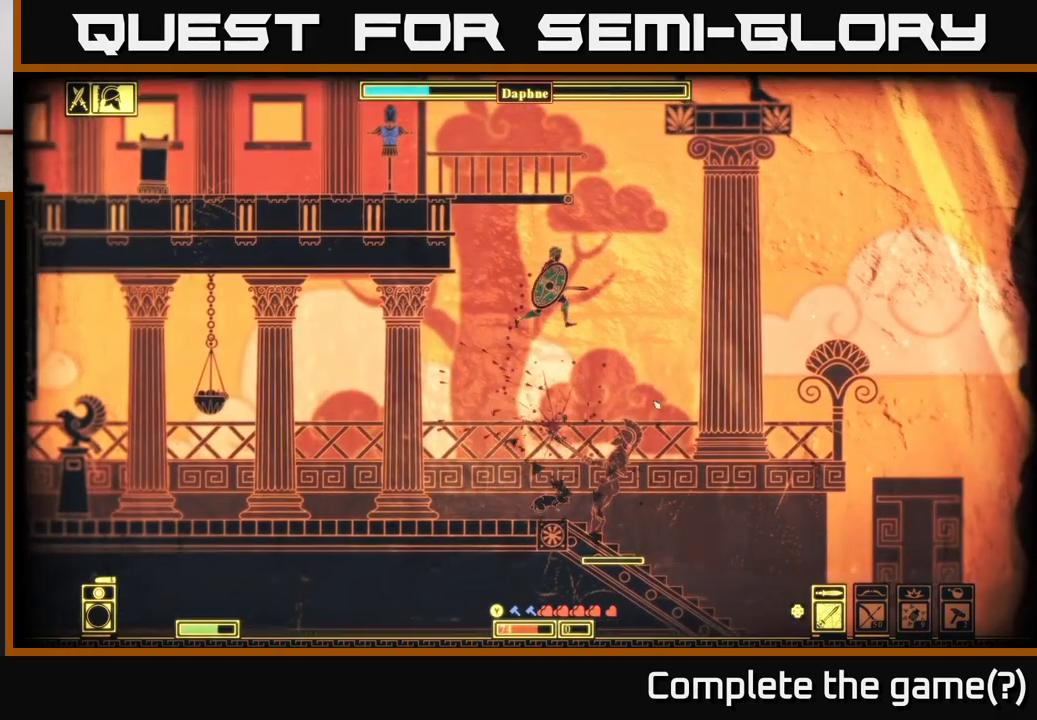
{"buttons": [], "left_stick": "center", "right_stick": "center", "events": [[67, "right_stick", "center"]]}
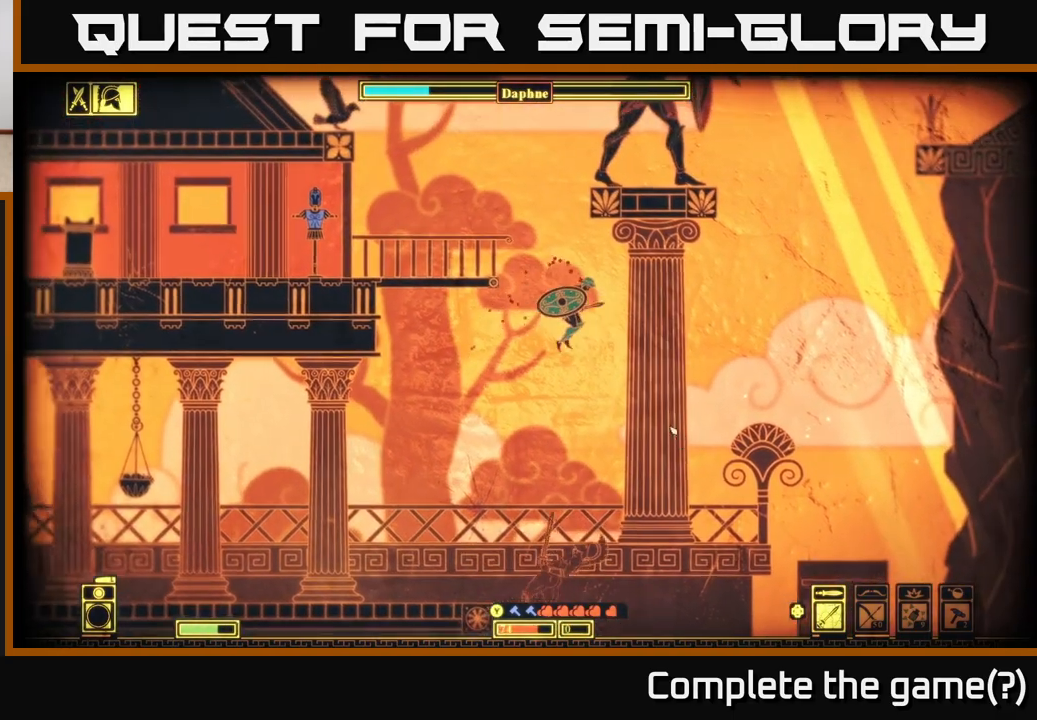
{"buttons": [], "left_stick": "down-right", "right_stick": "down-right", "events": [[150, "left_stick", "left"], [300, "left_stick", "center"], [300, "right_stick", "right"], [333, "R2", "down"], [350, "left_stick", "right"], [417, "R2", "up"], [417, "right_stick", "down-right"], [467, "left_stick", "down-right"]]}
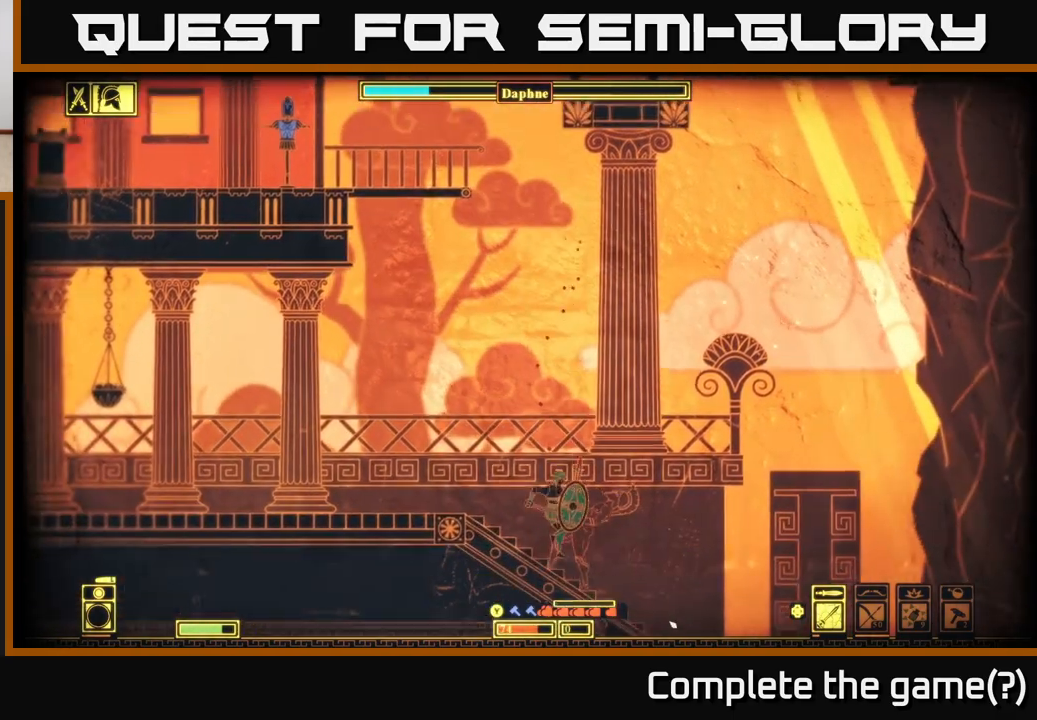
{"buttons": [], "left_stick": "left", "right_stick": "right", "events": [[367, "left_stick", "left"], [400, "right_stick", "right"]]}
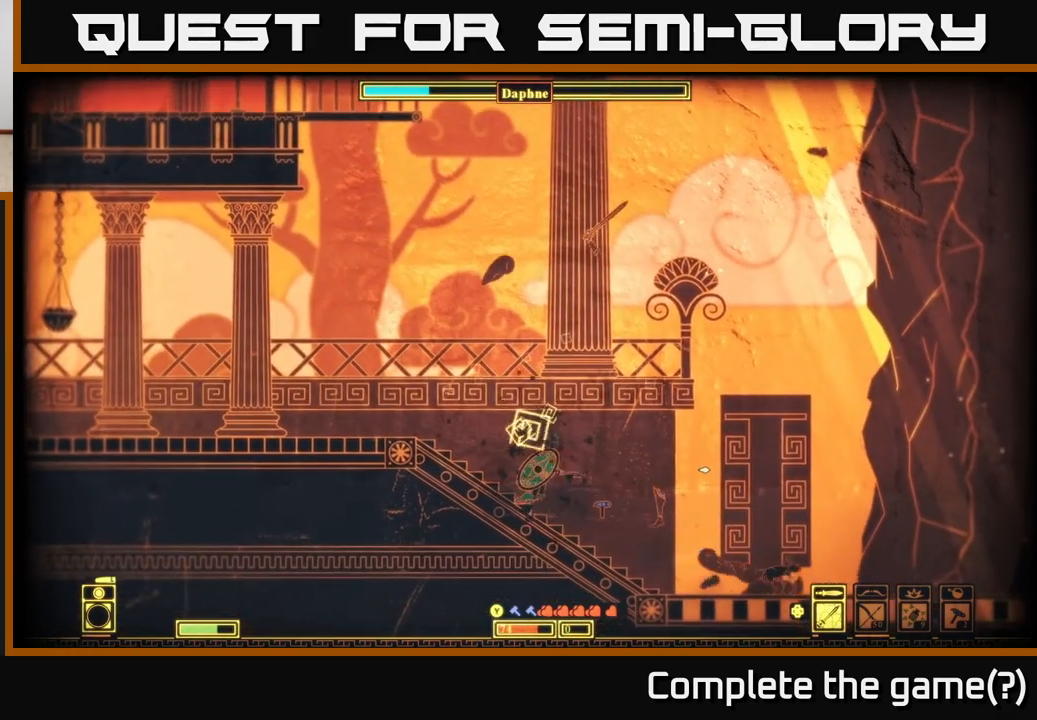
{"buttons": [], "left_stick": "right", "right_stick": "center", "events": [[17, "left_stick", "center"], [117, "right_stick", "center"], [133, "left_stick", "right"]]}
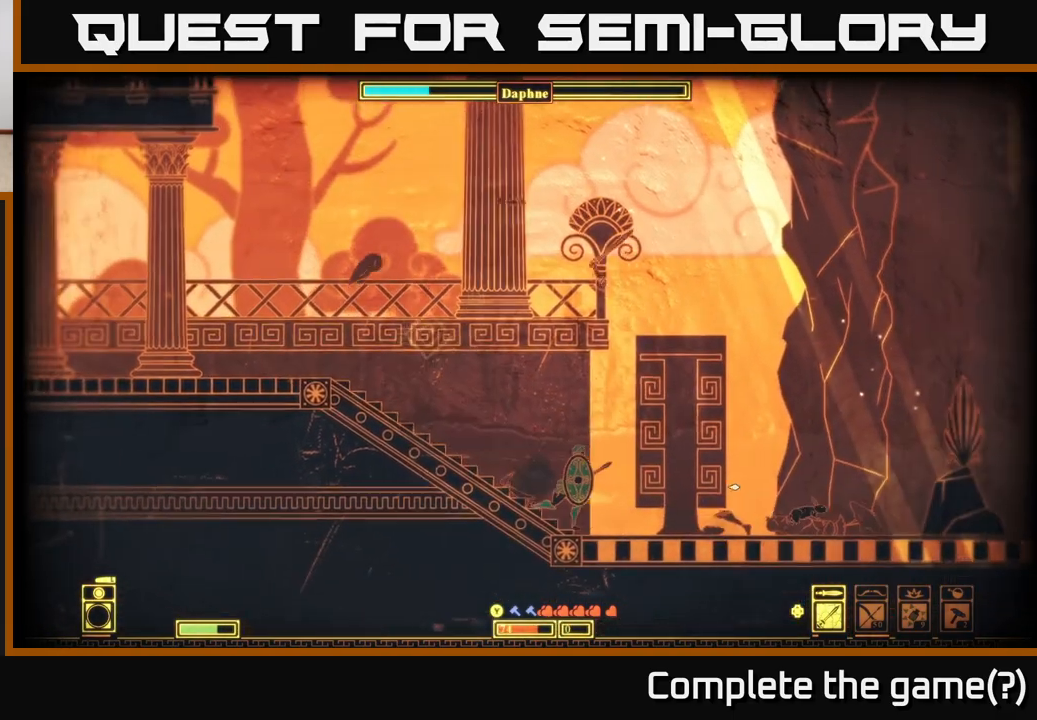
{"buttons": [], "left_stick": "right", "right_stick": "center", "events": [[233, "X", "down"], [350, "left_stick", "center"], [367, "X", "up"], [467, "left_stick", "right"]]}
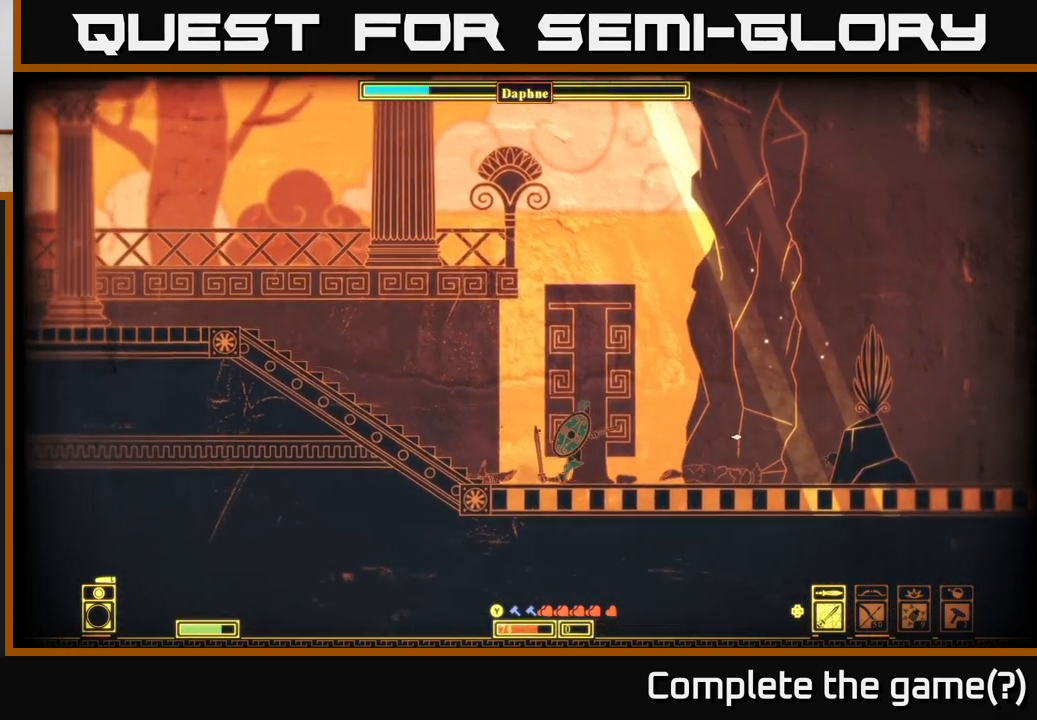
{"buttons": [], "left_stick": "right", "right_stick": "center", "events": [[350, "X", "down"], [467, "X", "up"]]}
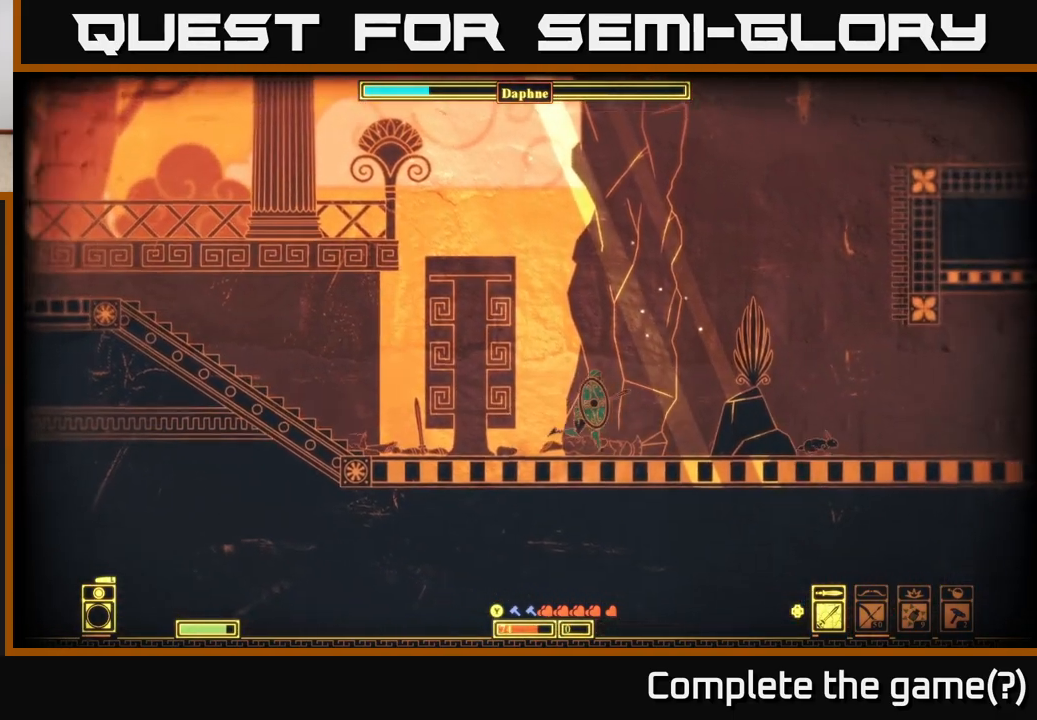
{"buttons": [], "left_stick": "left", "right_stick": "center", "events": [[200, "left_stick", "left"]]}
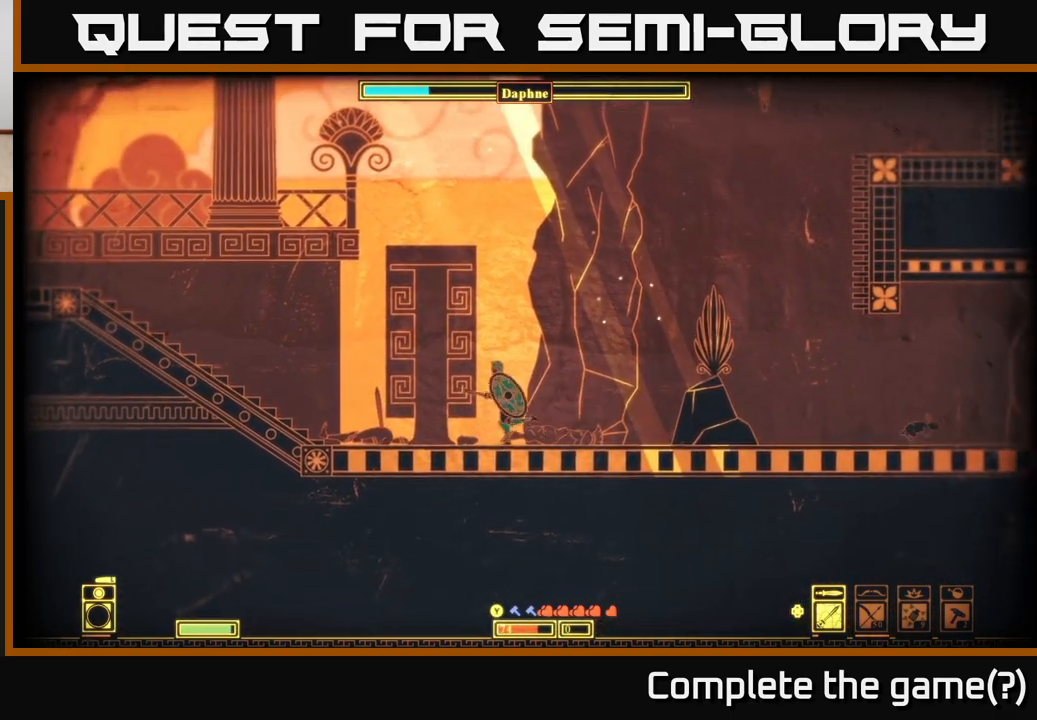
{"buttons": ["X"], "left_stick": "right", "right_stick": "center", "events": [[167, "left_stick", "right"], [450, "X", "down"]]}
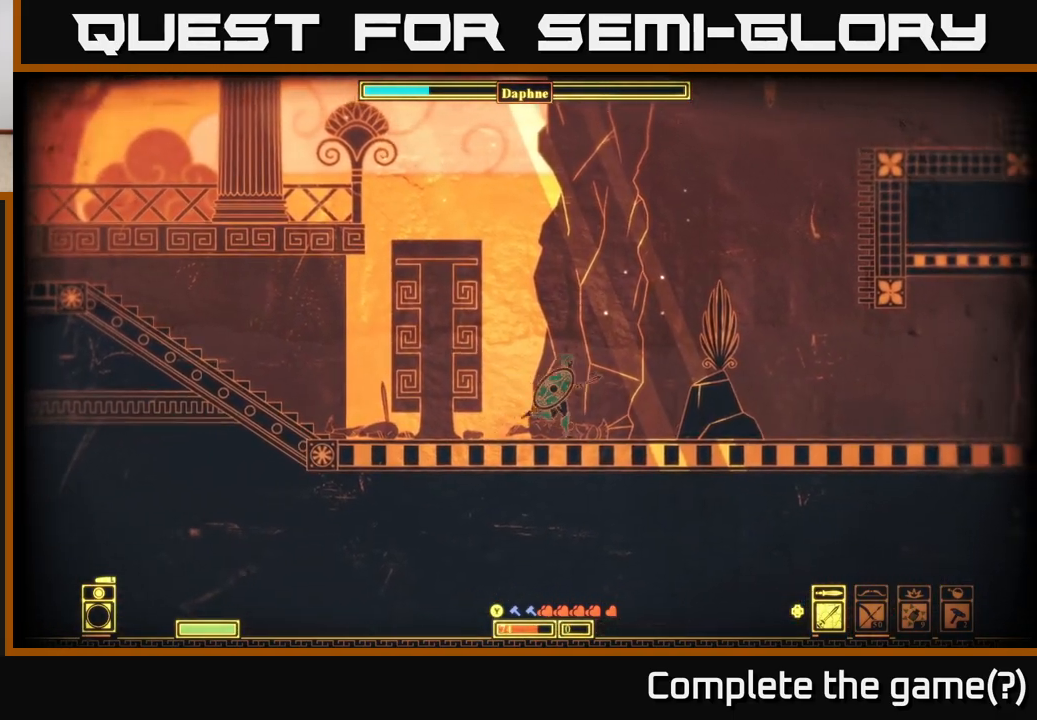
{"buttons": [], "left_stick": "right", "right_stick": "center", "events": [[50, "X", "up"], [167, "X", "down"], [250, "X", "up"], [350, "X", "down"], [467, "X", "up"]]}
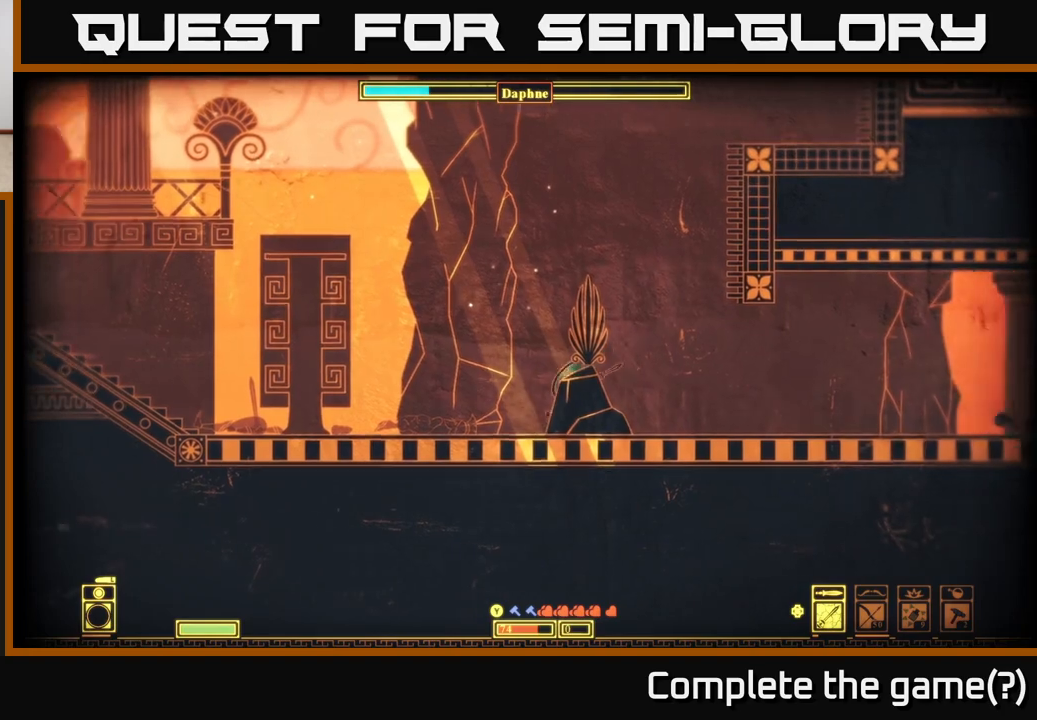
{"buttons": [], "left_stick": "left", "right_stick": "center", "events": [[33, "X", "down"], [150, "X", "up"], [267, "X", "down"], [300, "left_stick", "left"], [400, "X", "up"]]}
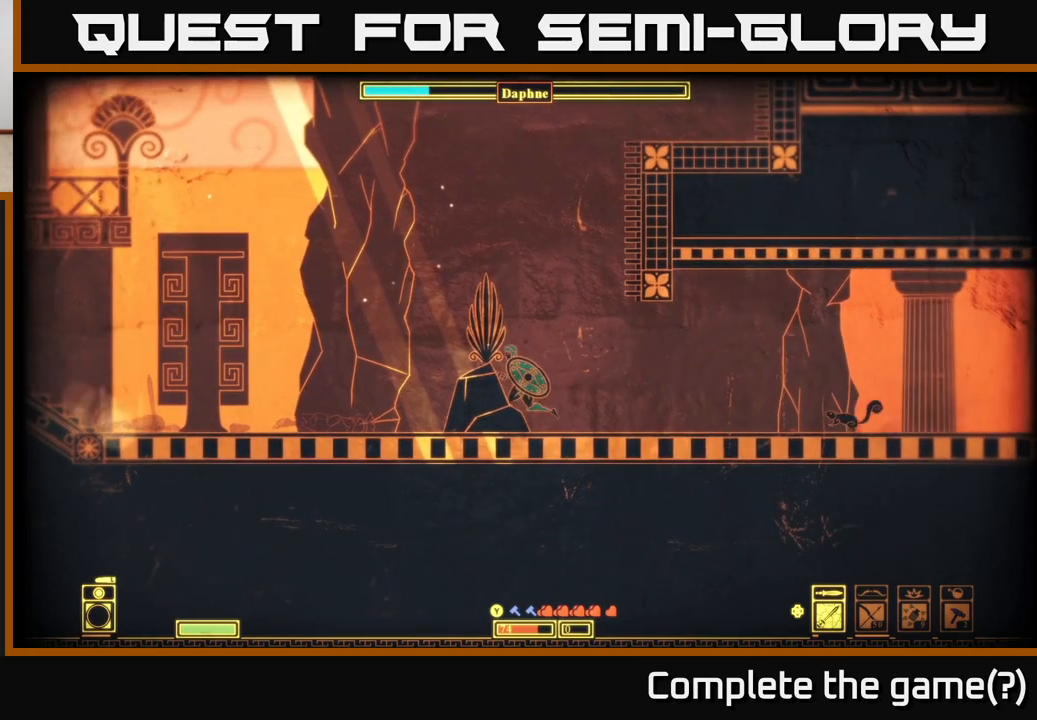
{"buttons": [], "left_stick": "left", "right_stick": "center", "events": []}
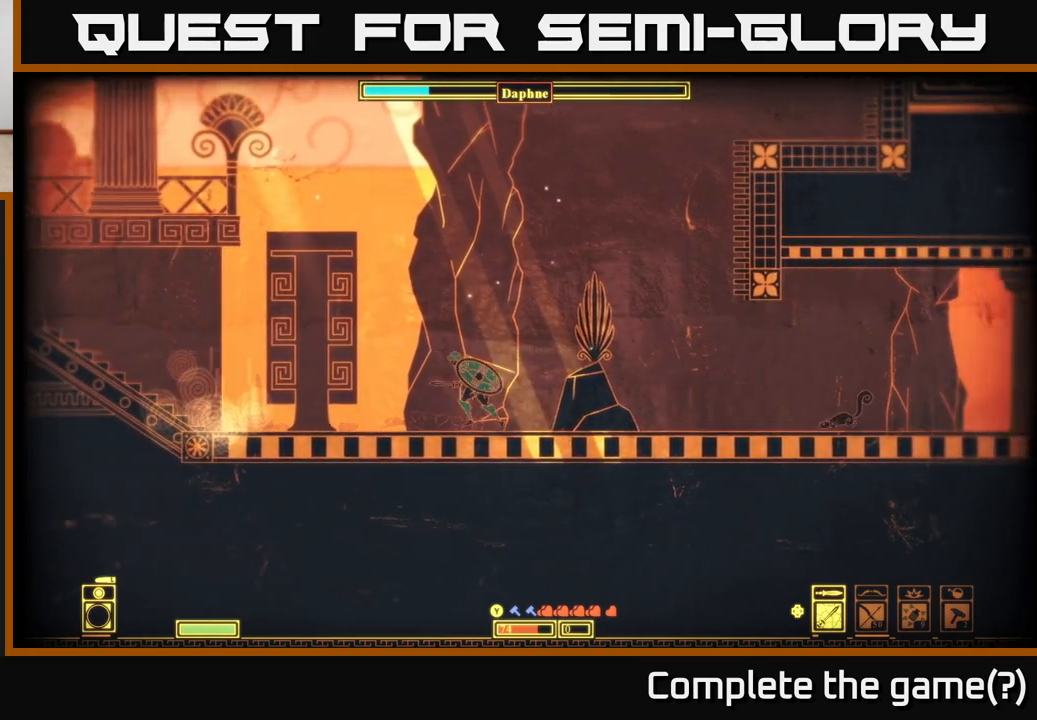
{"buttons": ["X"], "left_stick": "left", "right_stick": "center", "events": [[417, "X", "down"]]}
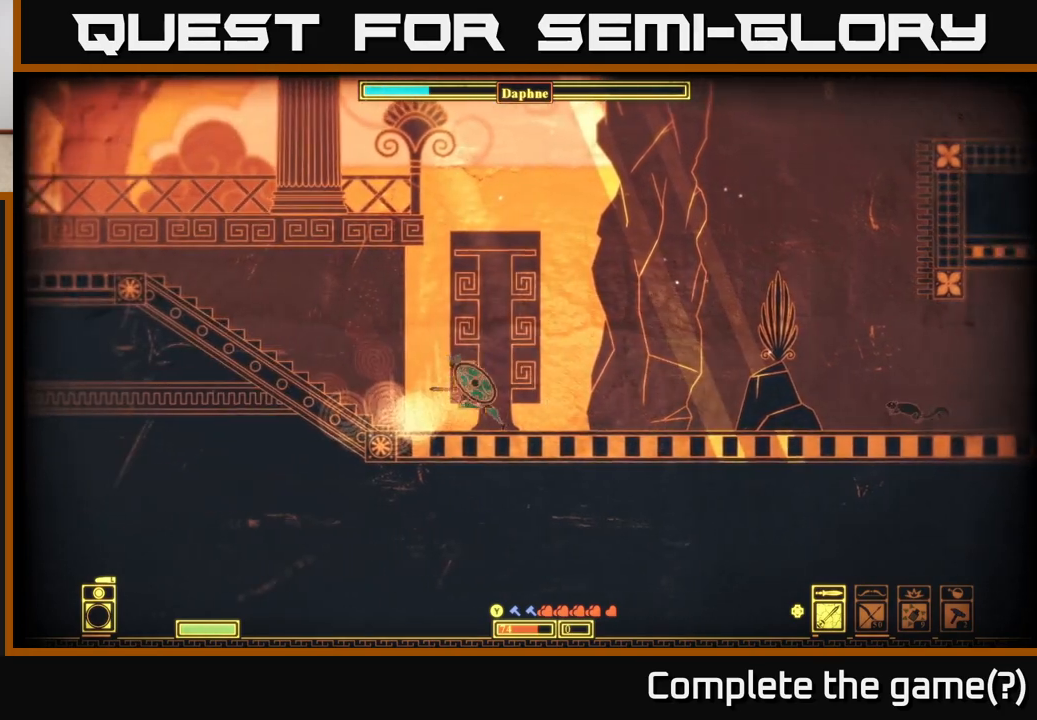
{"buttons": [], "left_stick": "left", "right_stick": "center", "events": [[50, "X", "up"], [167, "X", "down"], [233, "X", "up"]]}
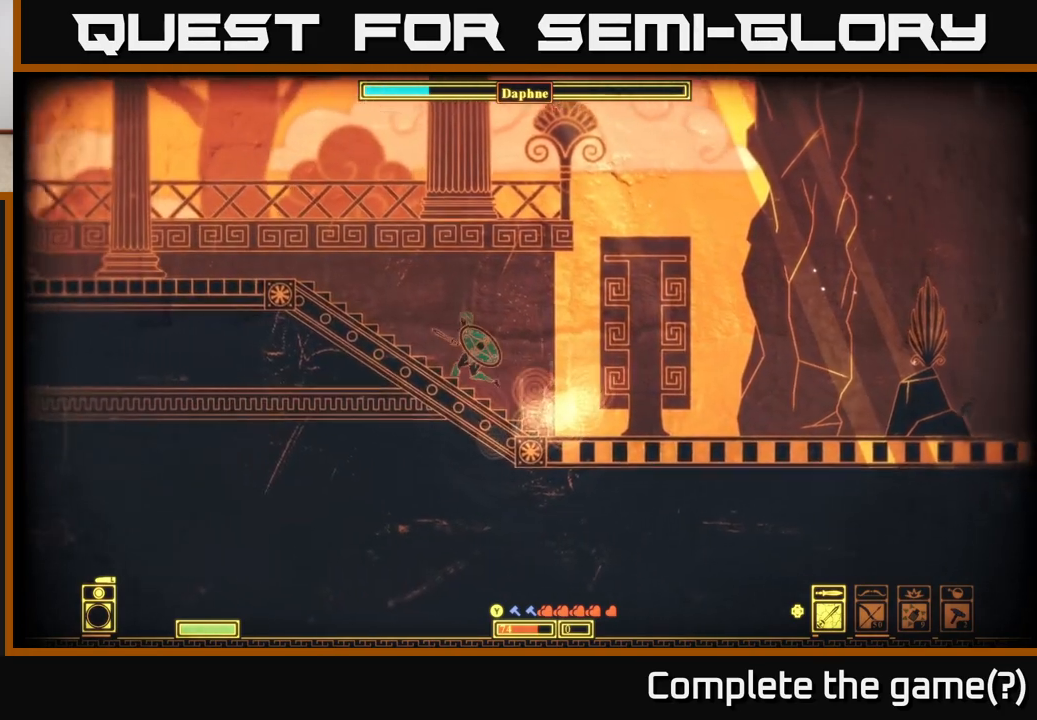
{"buttons": [], "left_stick": "left", "right_stick": "up-right", "events": [[50, "right_stick", "up-left"], [133, "right_stick", "up"], [417, "right_stick", "up-right"]]}
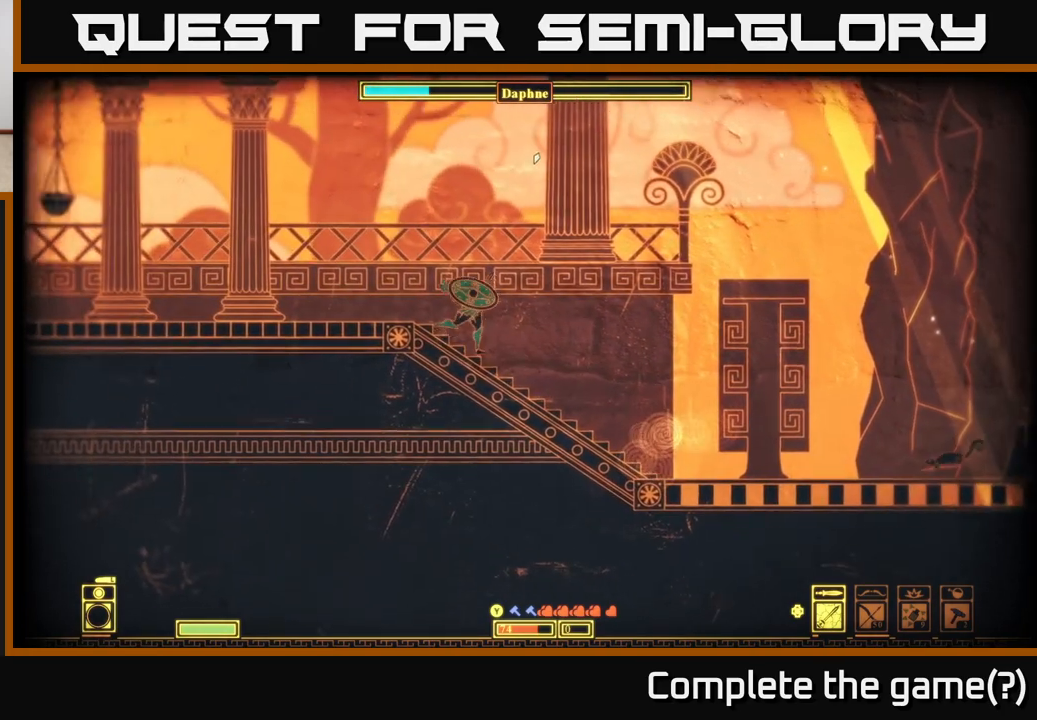
{"buttons": [], "left_stick": "right", "right_stick": "center", "events": [[17, "right_stick", "center"], [183, "left_stick", "center"], [400, "left_stick", "right"]]}
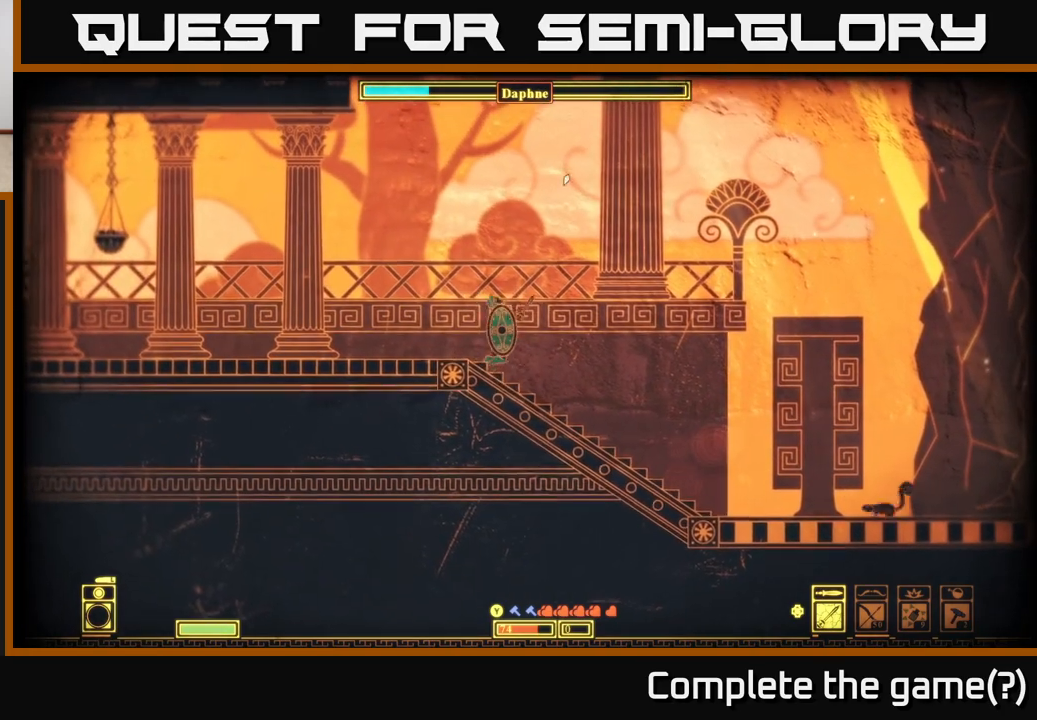
{"buttons": ["A"], "left_stick": "right", "right_stick": "center", "events": [[100, "A", "down"]]}
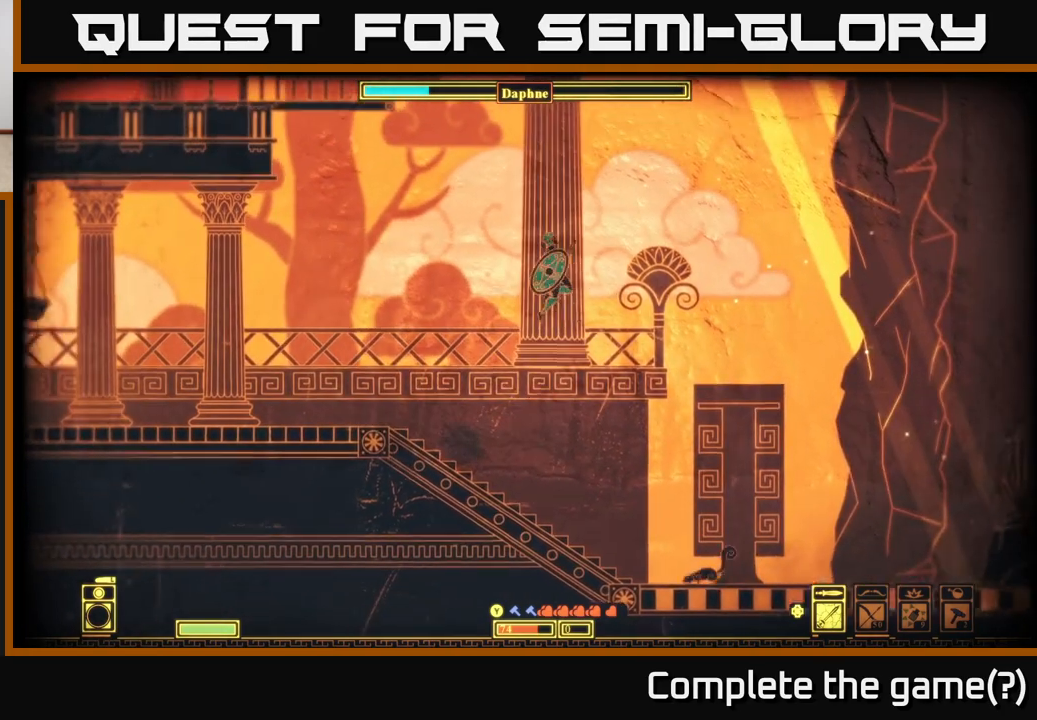
{"buttons": [], "left_stick": "left", "right_stick": "center", "events": [[17, "A", "up"], [67, "left_stick", "left"]]}
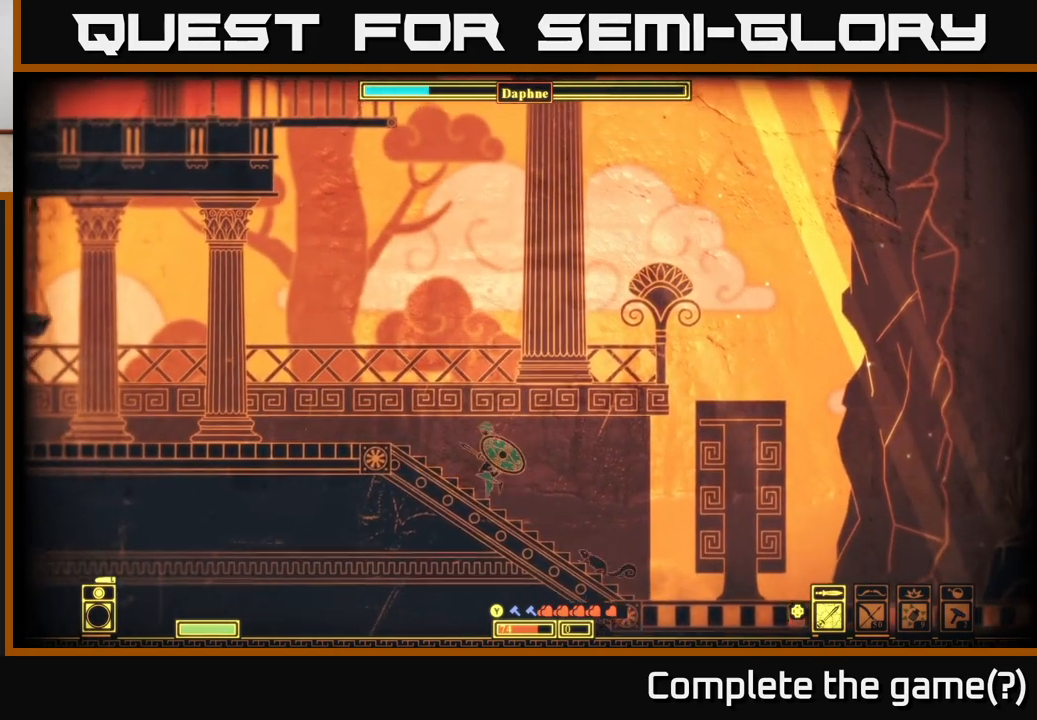
{"buttons": [], "left_stick": "left", "right_stick": "left", "events": [[150, "right_stick", "left"]]}
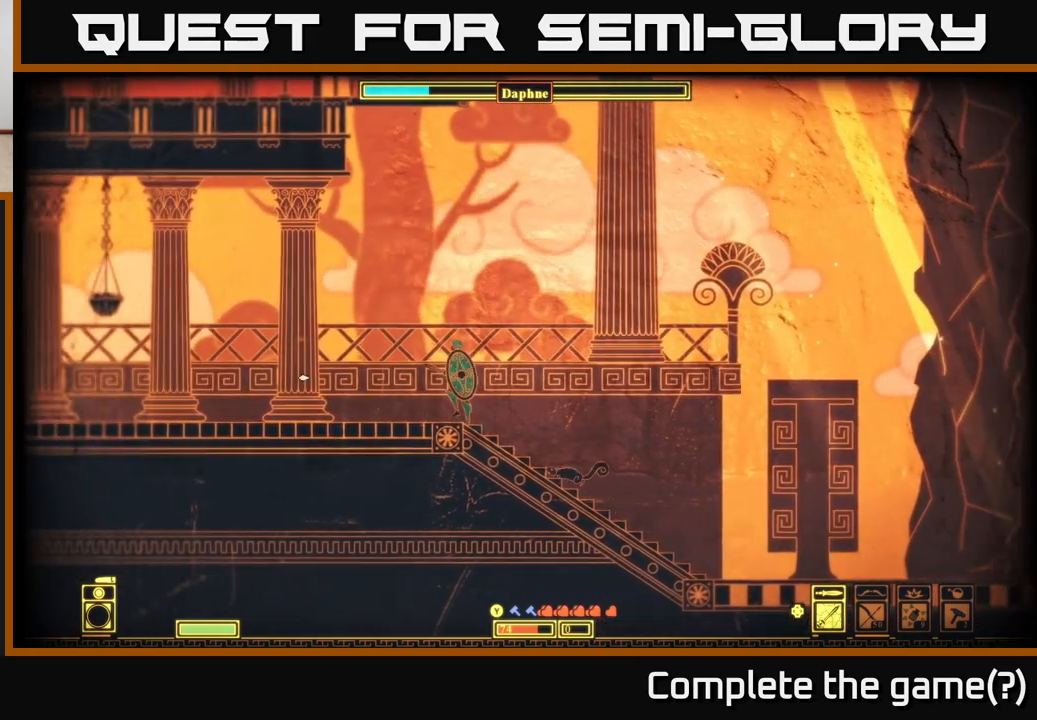
{"buttons": [], "left_stick": "left", "right_stick": "left", "events": [[150, "right_stick", "down-left"], [267, "right_stick", "left"]]}
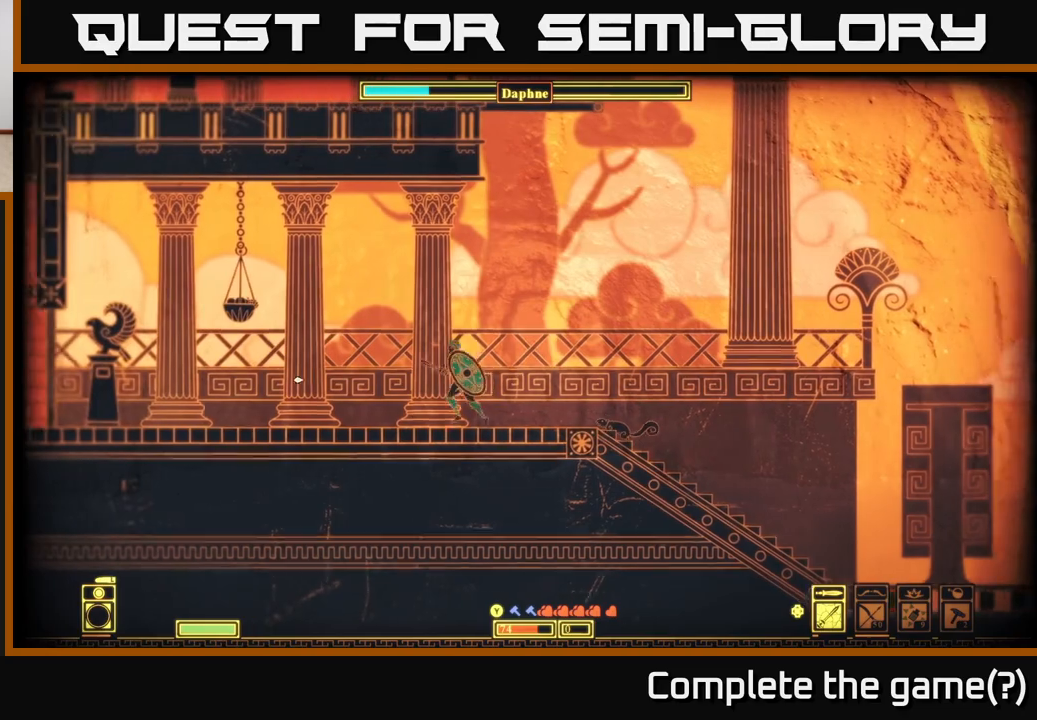
{"buttons": [], "left_stick": "left", "right_stick": "up-left", "events": [[217, "right_stick", "up-left"]]}
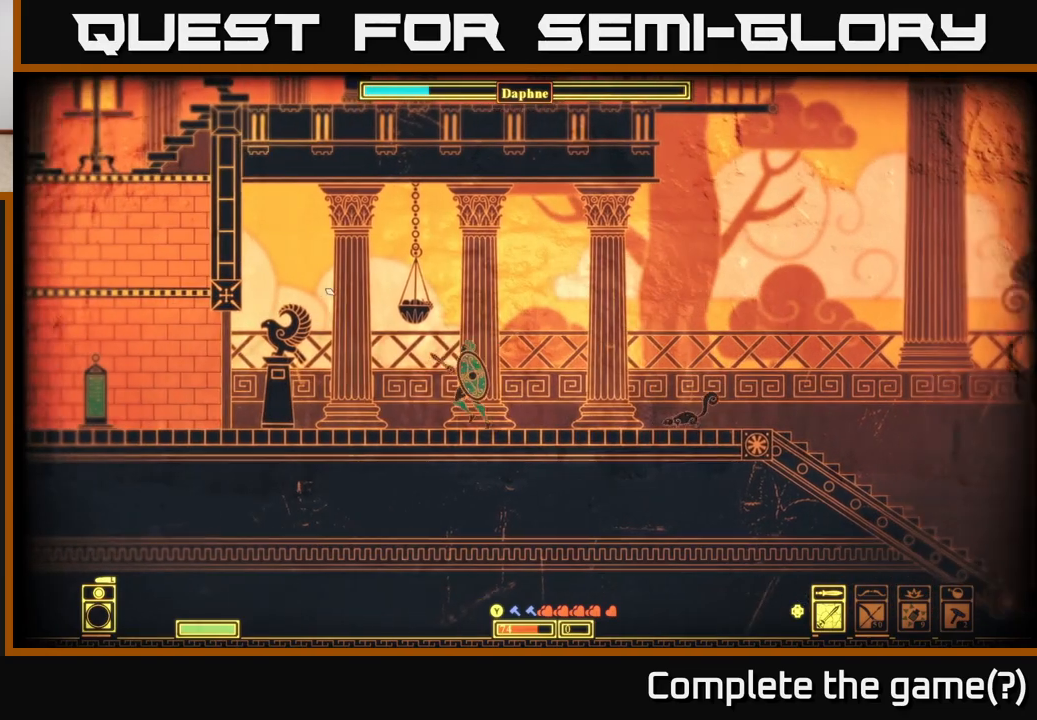
{"buttons": [], "left_stick": "left", "right_stick": "up-left", "events": []}
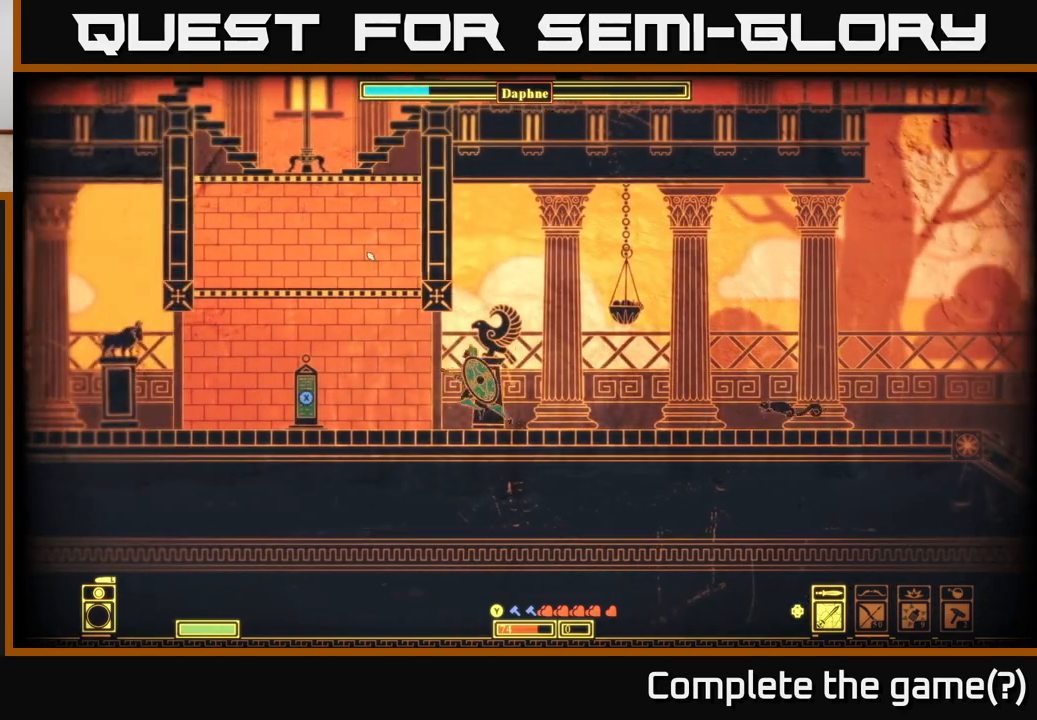
{"buttons": ["X"], "left_stick": "center", "right_stick": "center", "events": [[100, "right_stick", "center"], [300, "left_stick", "center"], [317, "X", "down"]]}
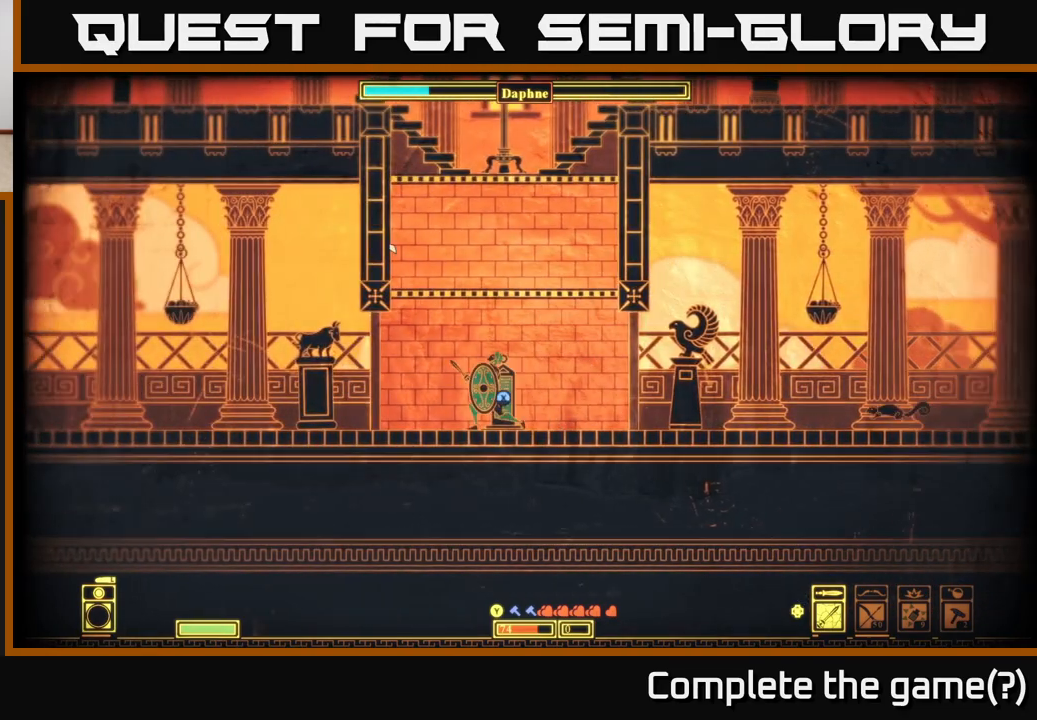
{"buttons": ["X"], "left_stick": "center", "right_stick": "center", "events": []}
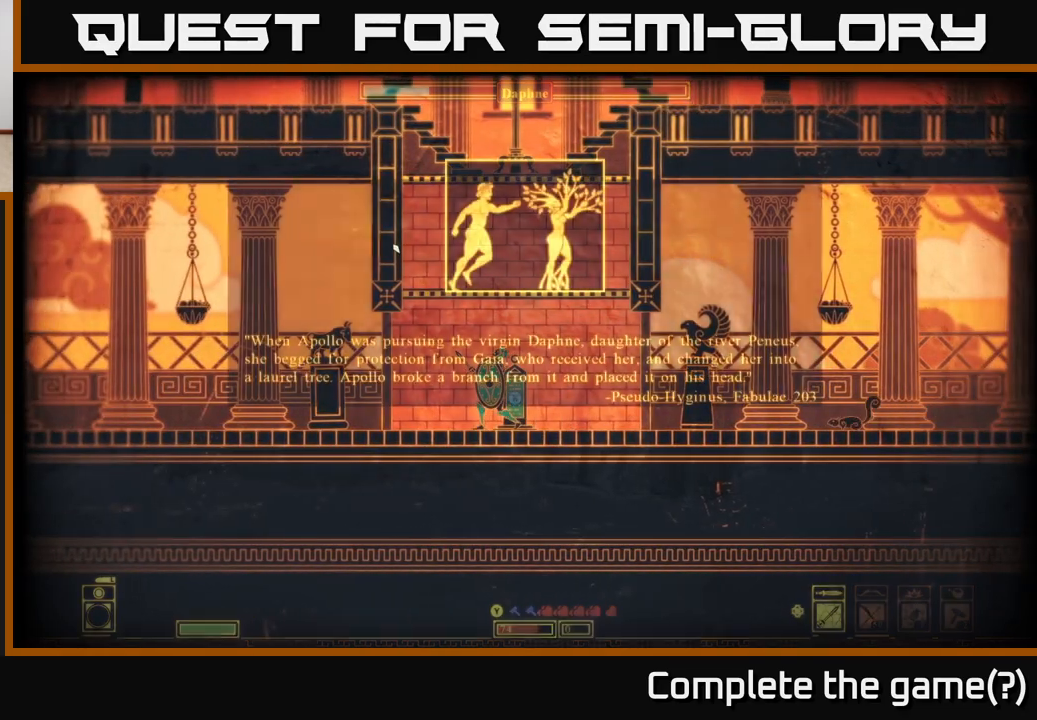
{"buttons": ["A"], "left_stick": "center", "right_stick": "center", "events": [[233, "X", "up"], [433, "A", "down"]]}
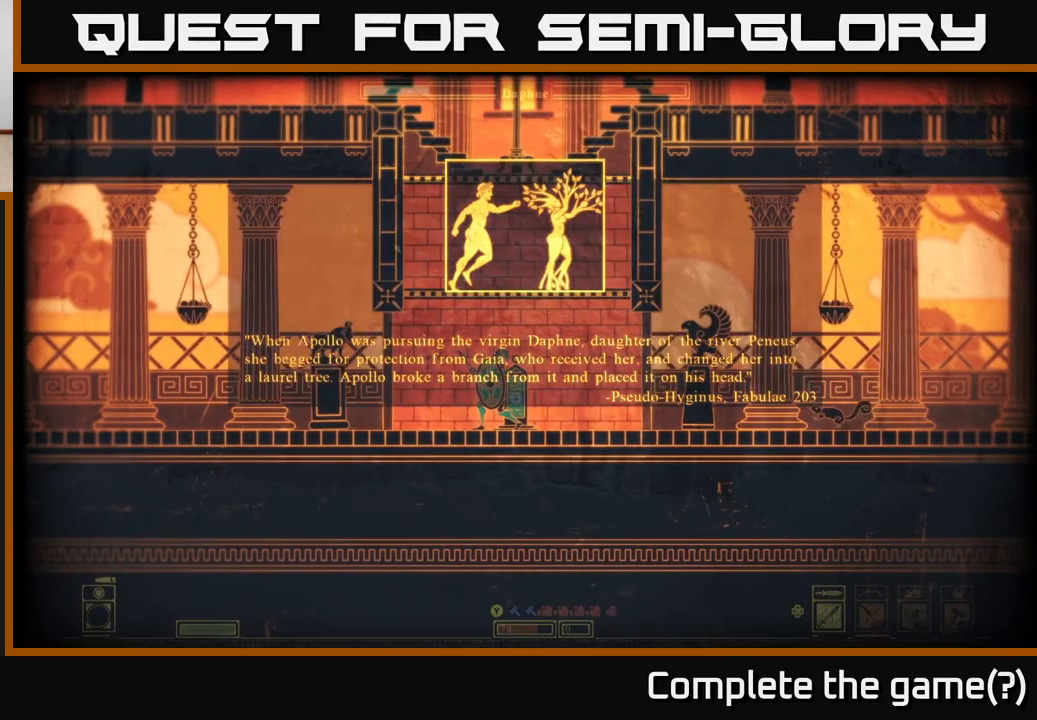
{"buttons": ["A"], "left_stick": "center", "right_stick": "center", "events": [[133, "A", "up"], [317, "A", "down"]]}
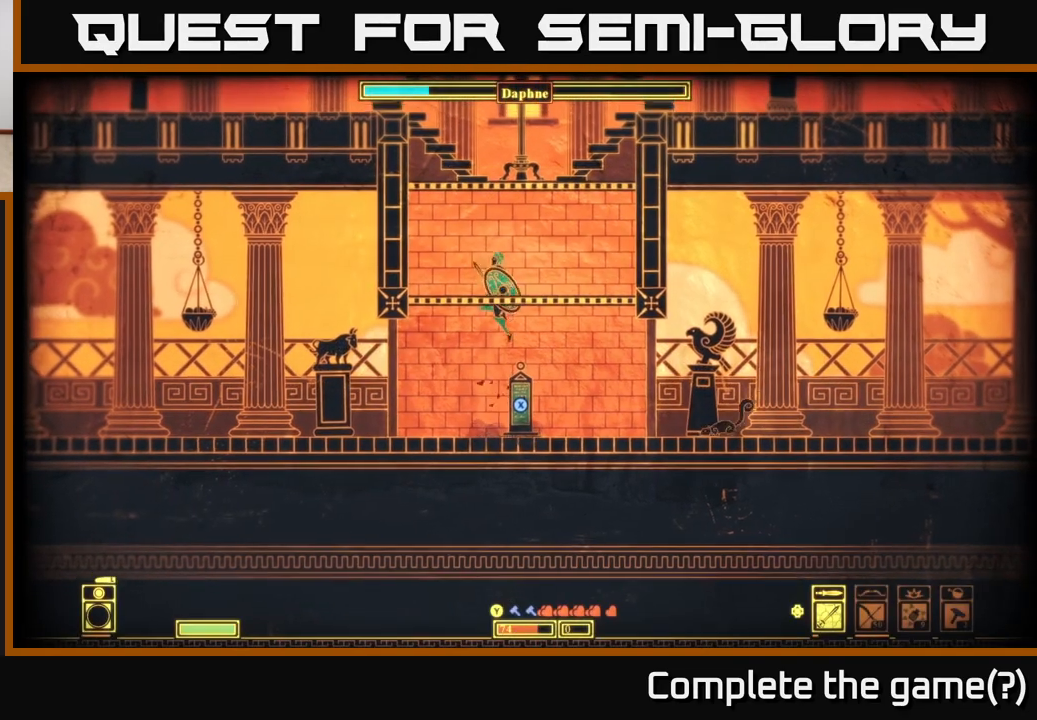
{"buttons": ["A"], "left_stick": "center", "right_stick": "center", "events": [[283, "A", "up"], [317, "left_stick", "right"], [467, "left_stick", "center"], [500, "A", "down"]]}
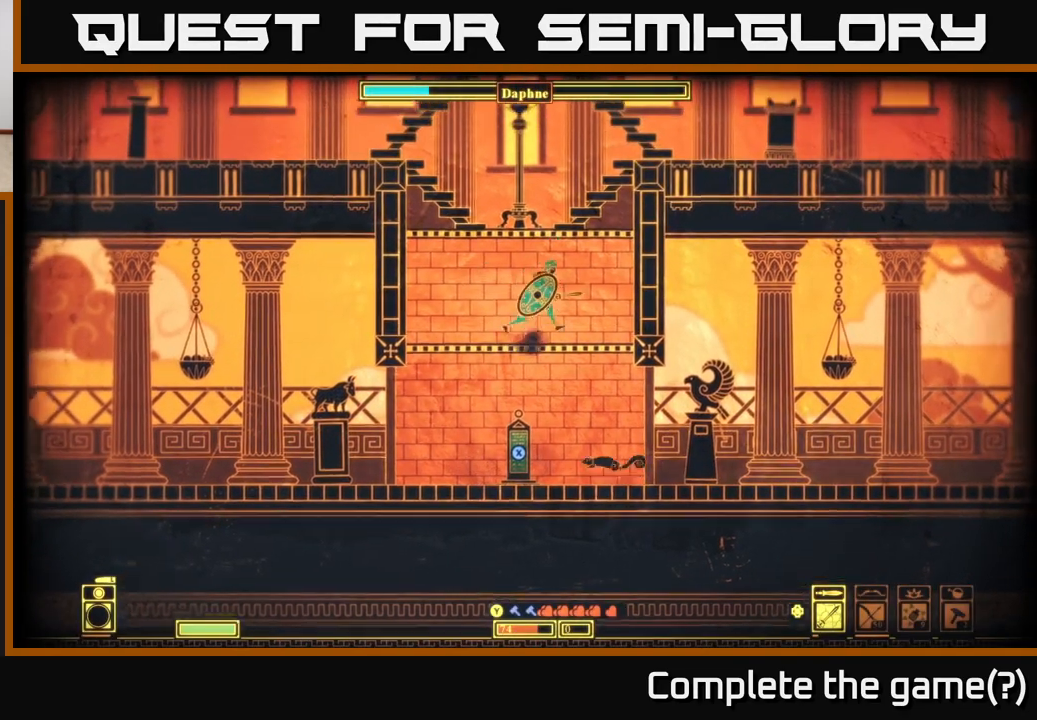
{"buttons": [], "left_stick": "right", "right_stick": "center", "events": [[417, "A", "up"], [417, "left_stick", "right"]]}
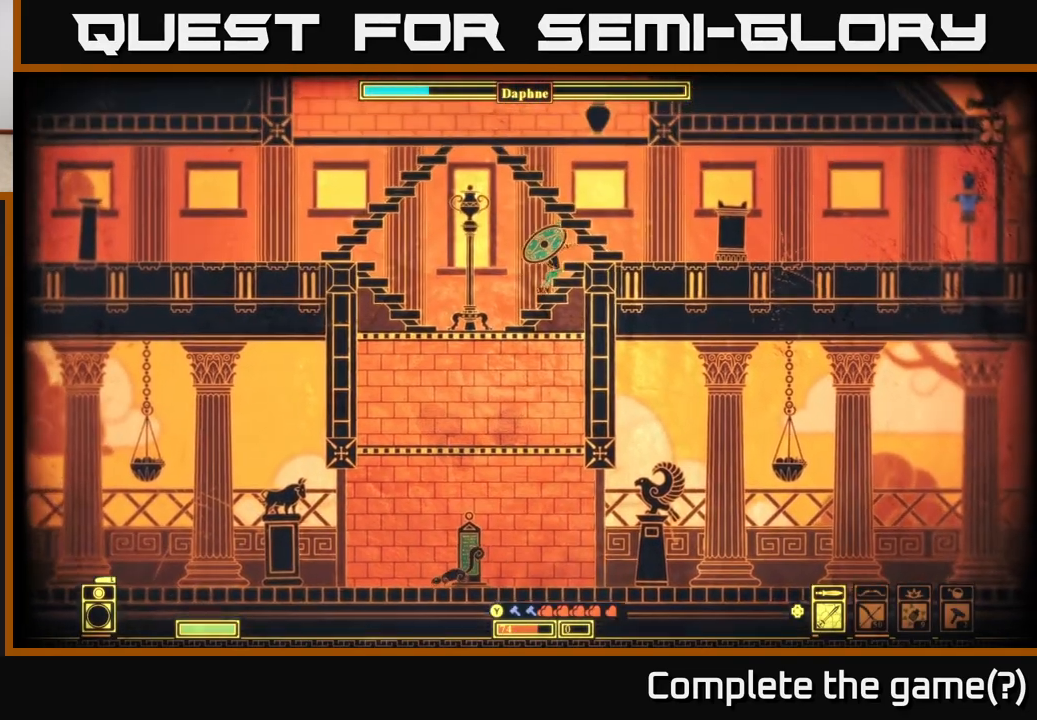
{"buttons": [], "left_stick": "center", "right_stick": "center", "events": [[83, "A", "down"], [233, "left_stick", "center"], [283, "left_stick", "left"], [400, "A", "up"], [467, "left_stick", "center"]]}